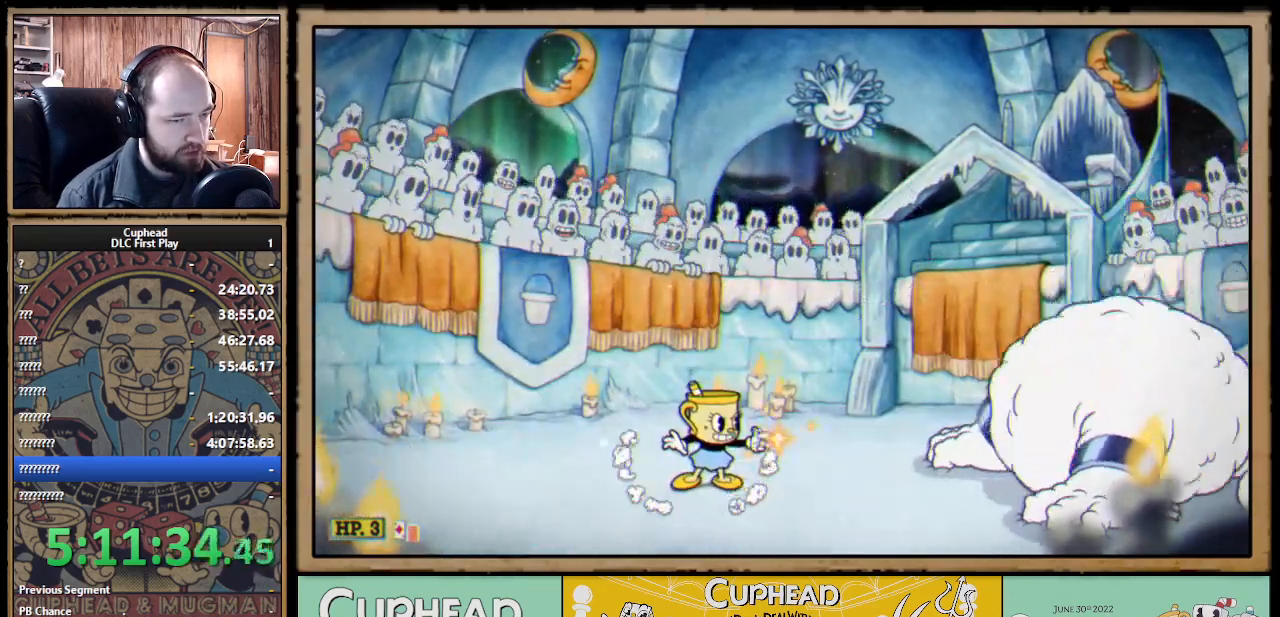
Gameplay with a controller (Xbox layout); each line is a JSON object with the inputs held at the frame after it. "events" lists button and stick changes between this image and that frame as [ms after this image, input, new state], when the widget could be followed in between. Not read: R3.
{"buttons": ["X"], "left_stick": "left", "right_stick": "center", "events": [[83, "left_stick", "left"], [133, "A", "down"], [367, "A", "up"]]}
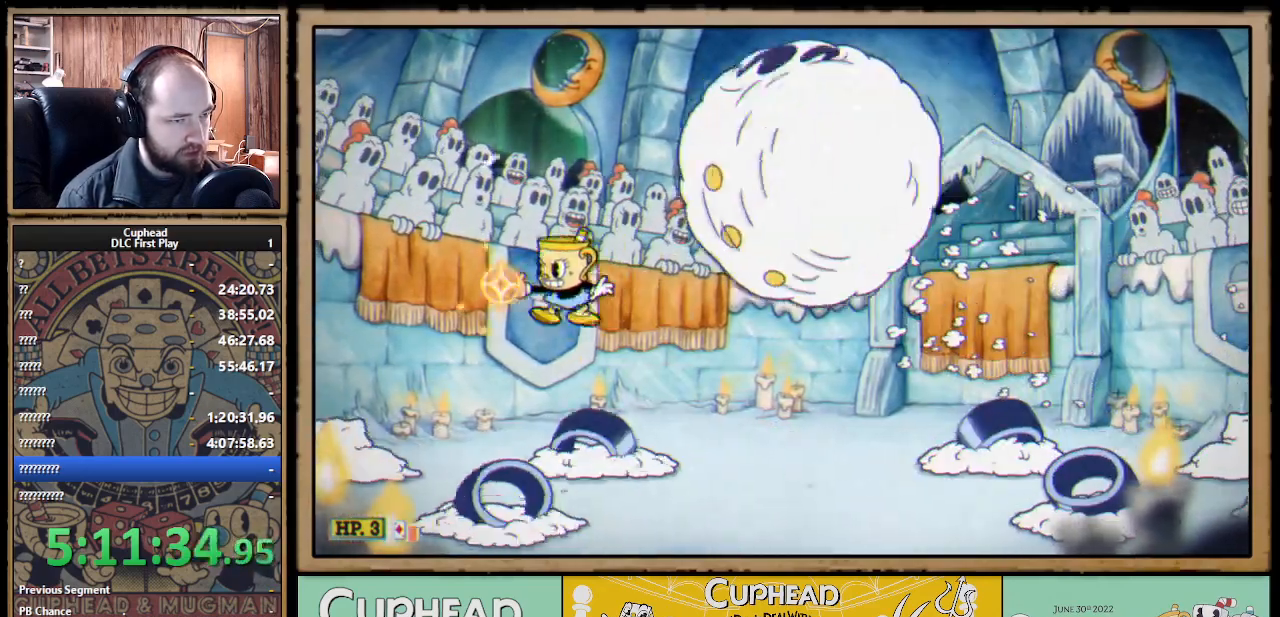
{"buttons": ["X"], "left_stick": "right", "right_stick": "center", "events": [[17, "left_stick", "center"], [83, "left_stick", "right"], [183, "A", "down"], [183, "B", "down"], [267, "A", "up"], [267, "B", "up"]]}
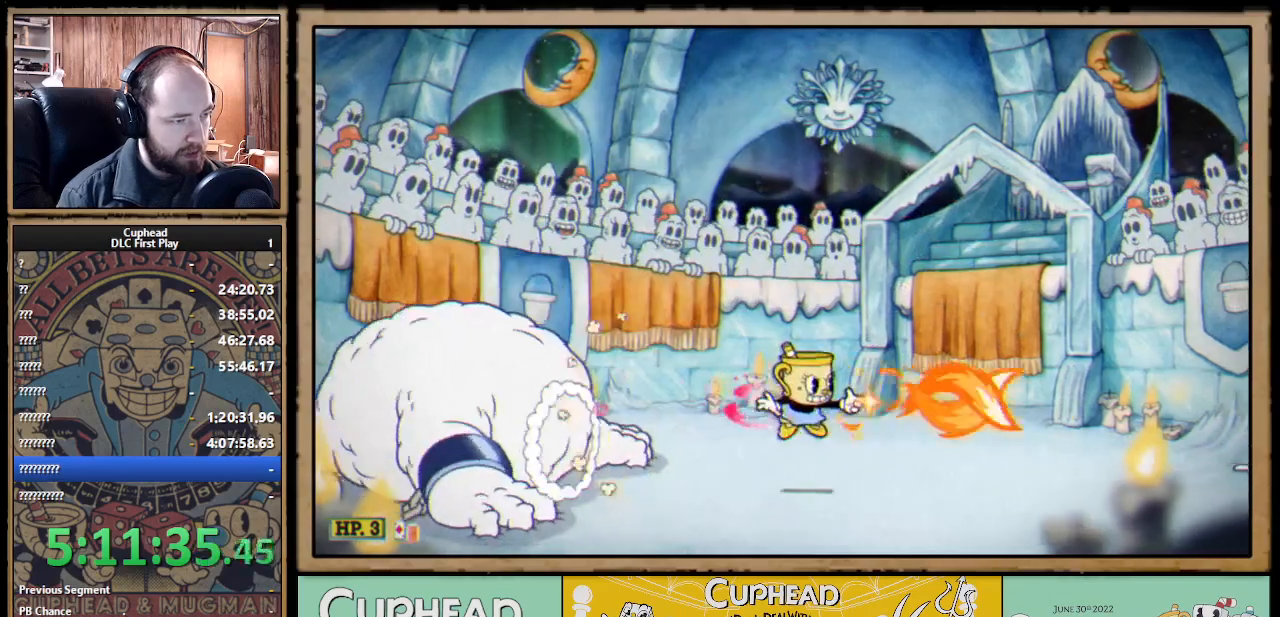
{"buttons": ["X"], "left_stick": "right", "right_stick": "center", "events": []}
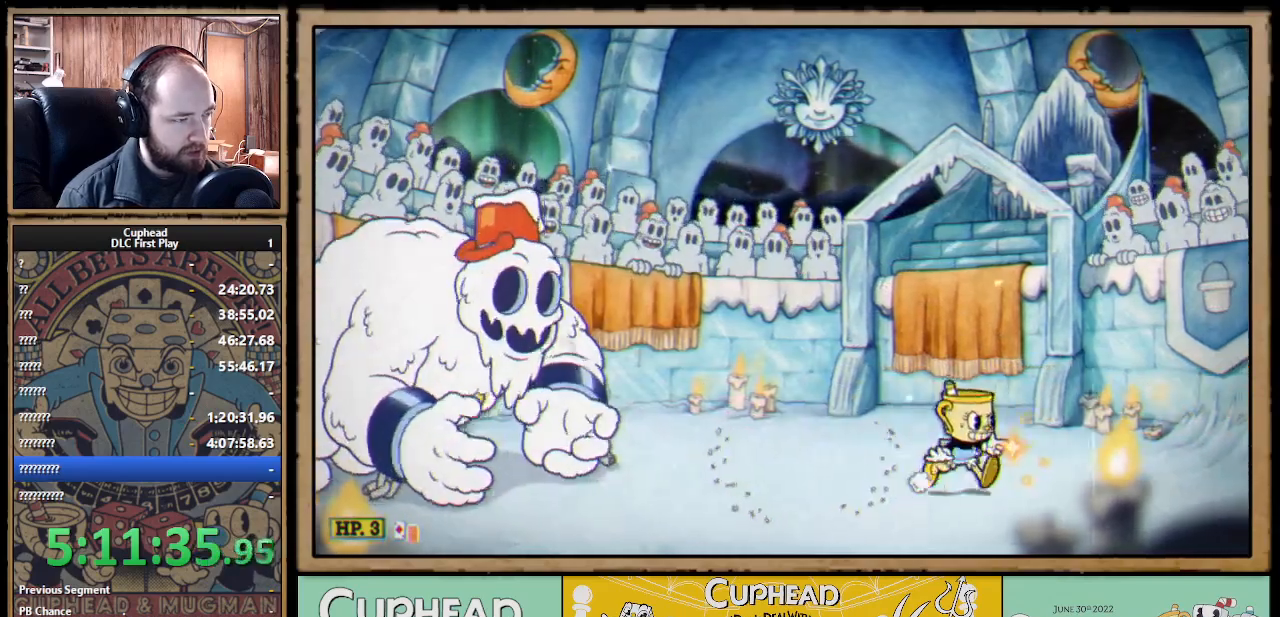
{"buttons": ["X"], "left_stick": "center", "right_stick": "center", "events": [[200, "left_stick", "left"], [417, "left_stick", "center"]]}
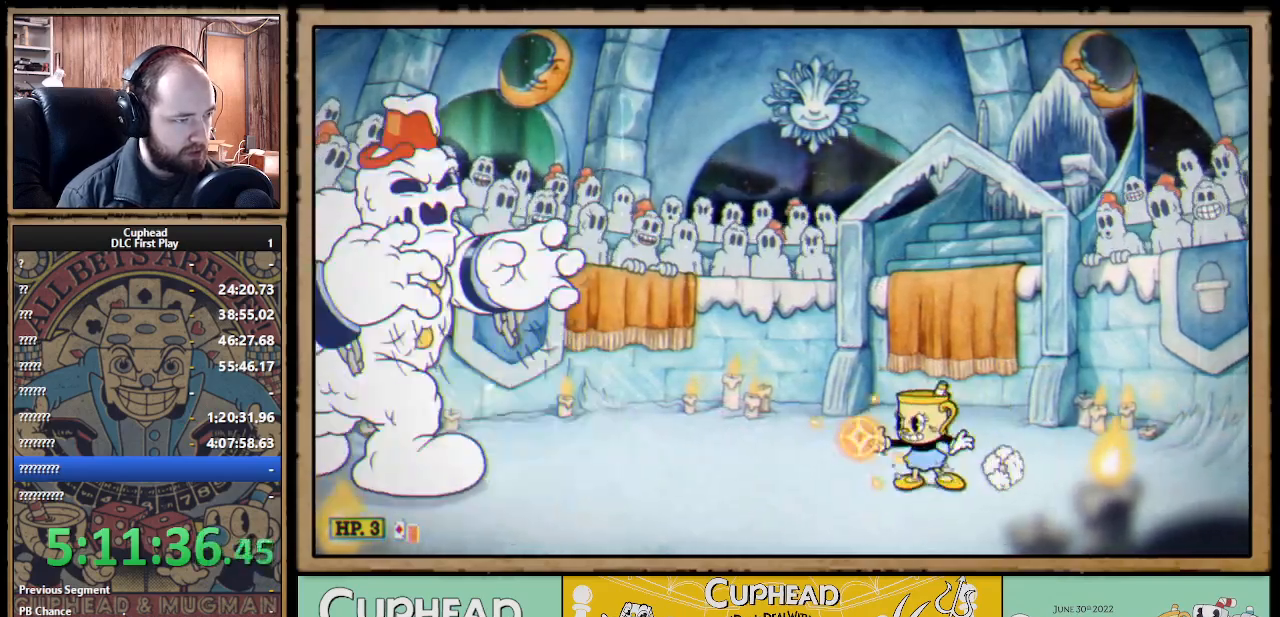
{"buttons": ["X"], "left_stick": "right", "right_stick": "center", "events": [[133, "left_stick", "left"], [200, "A", "down"], [267, "left_stick", "center"], [300, "A", "up"], [300, "X", "up"], [367, "X", "down"], [483, "left_stick", "right"]]}
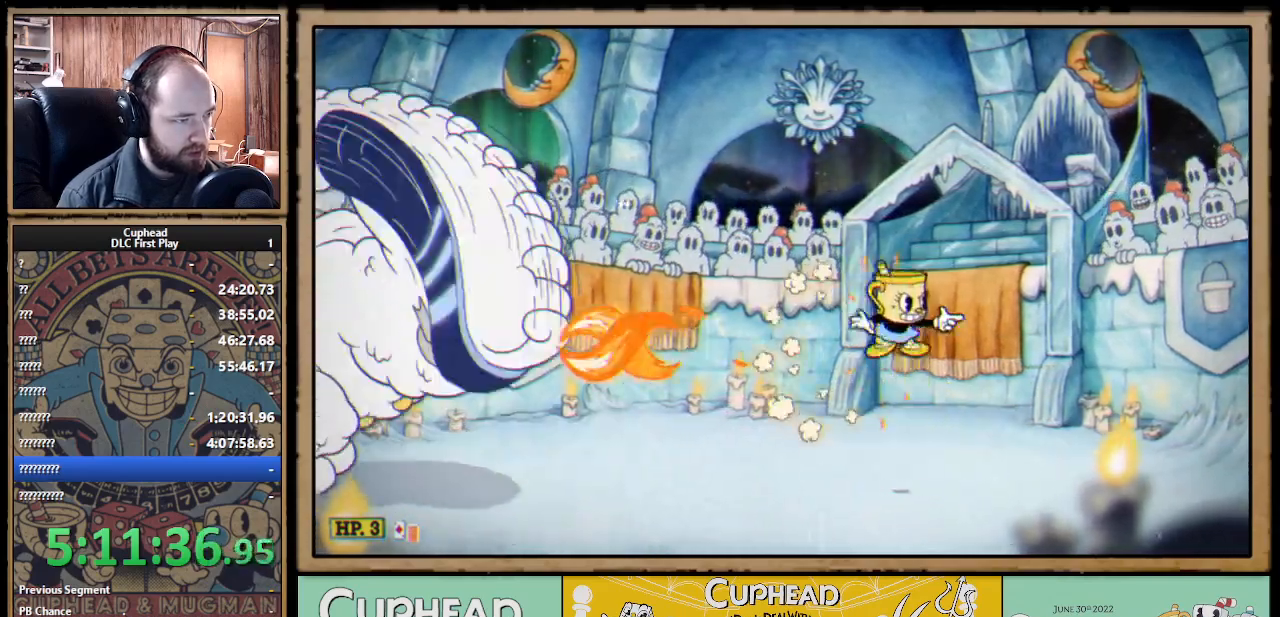
{"buttons": ["X"], "left_stick": "center", "right_stick": "center", "events": [[333, "A", "down"], [400, "left_stick", "center"], [500, "A", "up"]]}
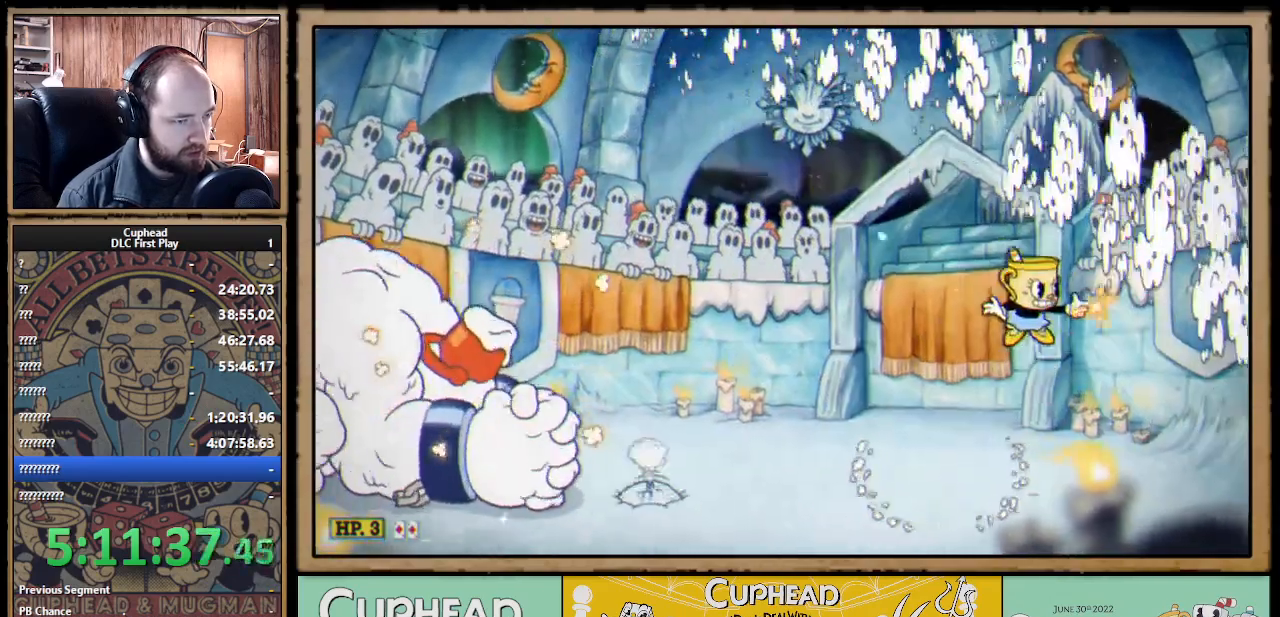
{"buttons": ["A", "X"], "left_stick": "left", "right_stick": "center", "events": [[33, "left_stick", "left"], [133, "A", "down"]]}
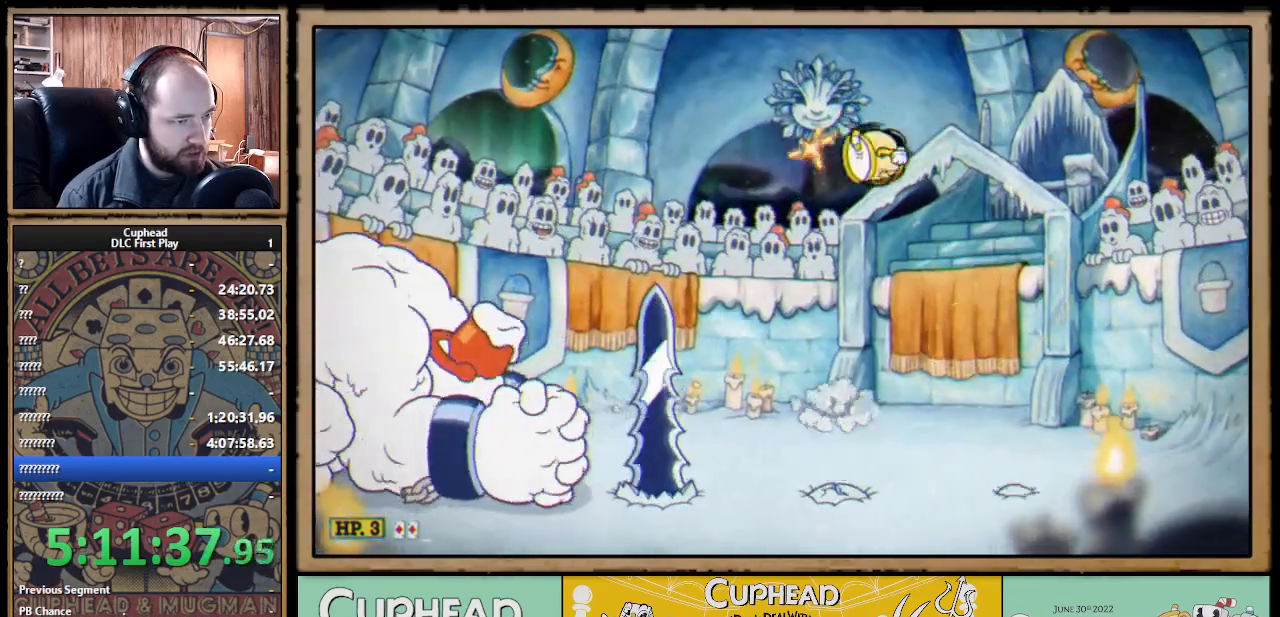
{"buttons": ["X"], "left_stick": "right", "right_stick": "center", "events": [[17, "B", "down"], [150, "B", "up"], [183, "A", "up"], [217, "left_stick", "center"], [267, "left_stick", "right"]]}
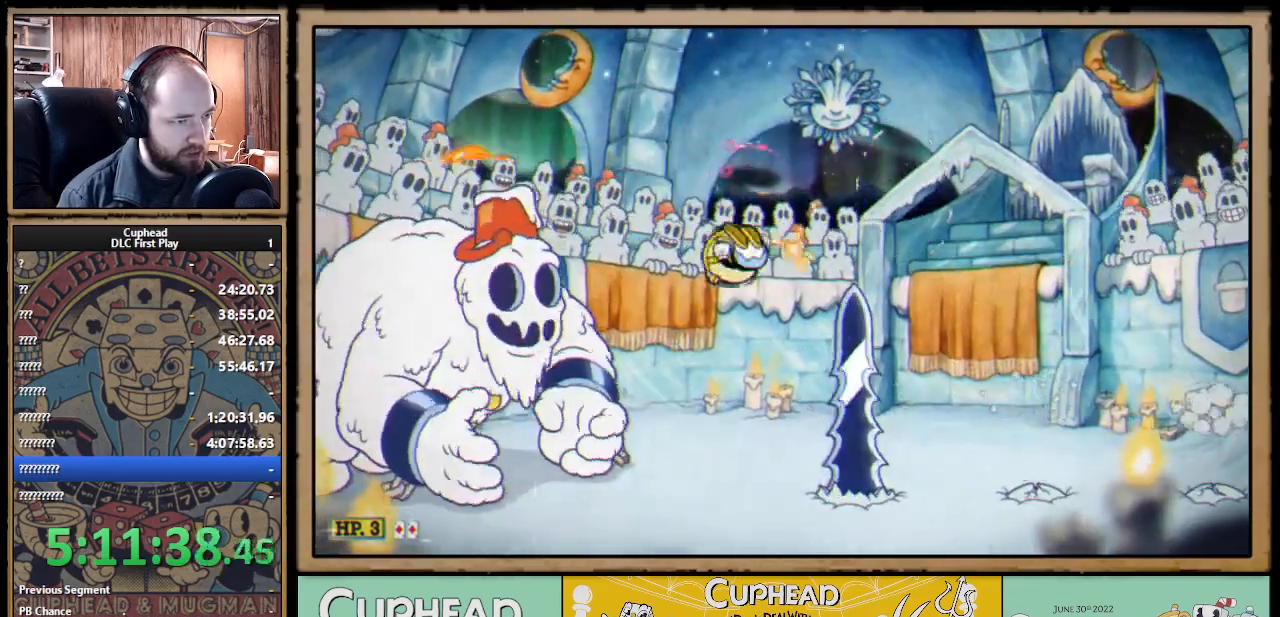
{"buttons": ["X"], "left_stick": "center", "right_stick": "center", "events": [[67, "left_stick", "center"], [283, "left_stick", "right"], [350, "left_stick", "center"]]}
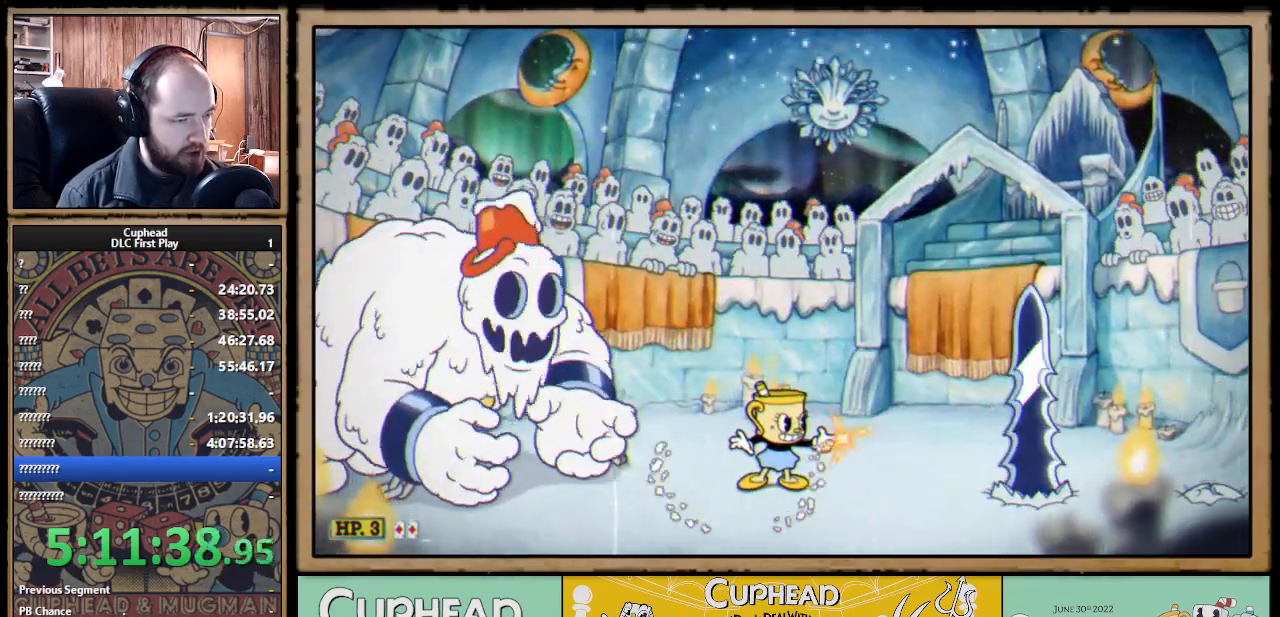
{"buttons": ["X"], "left_stick": "left", "right_stick": "center", "events": [[17, "A", "down"], [17, "left_stick", "right"], [133, "A", "up"], [483, "left_stick", "left"]]}
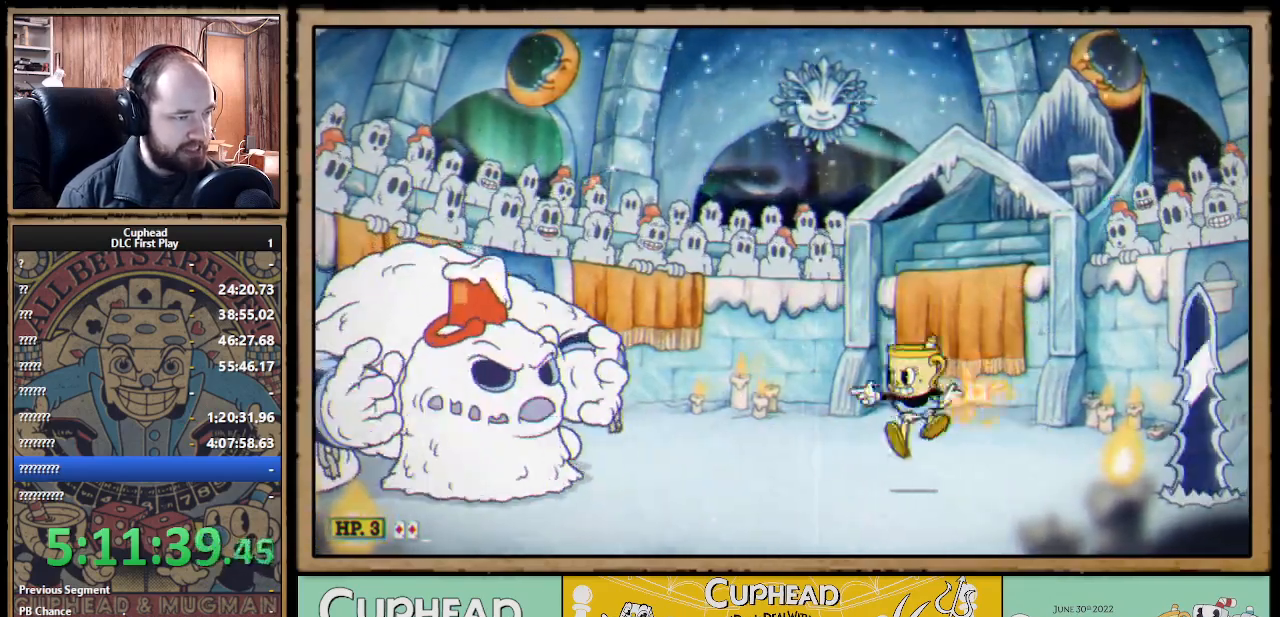
{"buttons": ["A", "X"], "left_stick": "center", "right_stick": "center", "events": [[83, "X", "up"], [167, "X", "down"], [167, "left_stick", "center"], [267, "left_stick", "right"], [333, "A", "down"], [483, "left_stick", "center"]]}
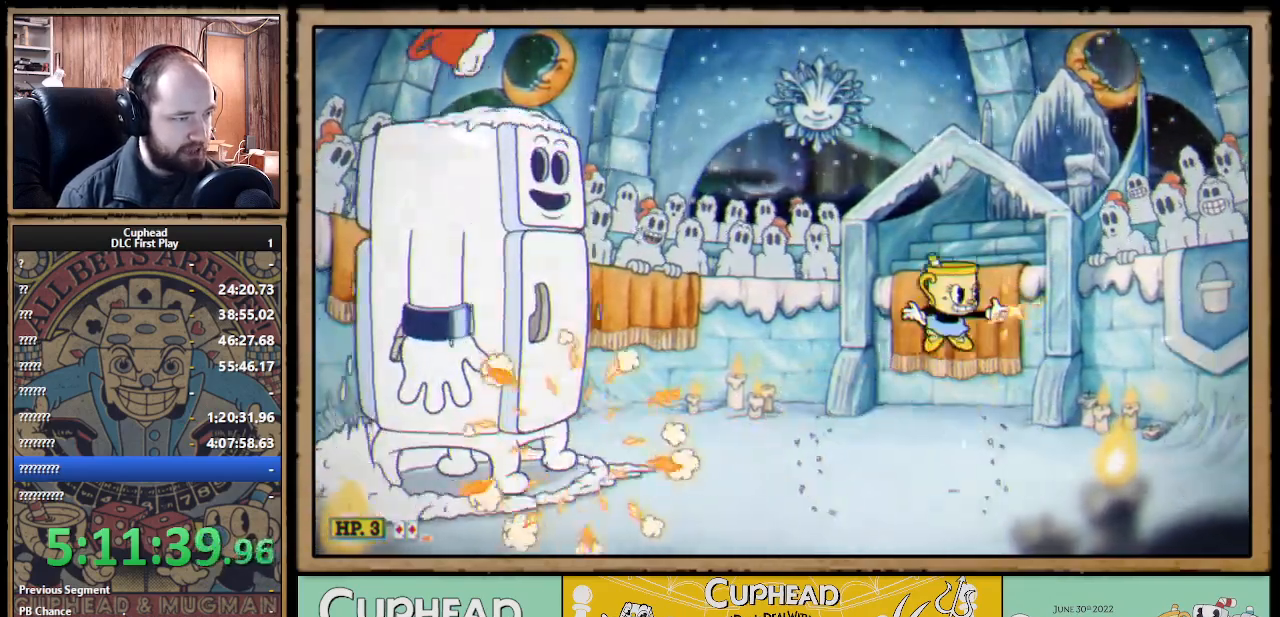
{"buttons": ["X"], "left_stick": "center", "right_stick": "center", "events": [[83, "A", "up"], [250, "left_stick", "left"], [383, "left_stick", "center"]]}
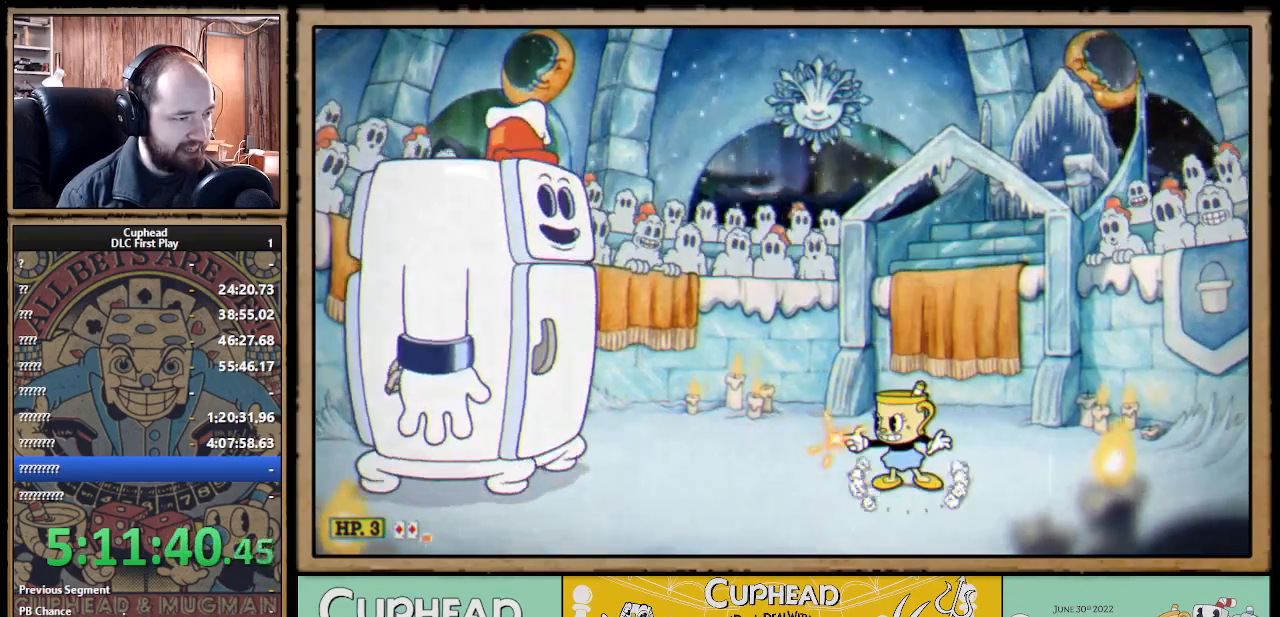
{"buttons": ["X"], "left_stick": "left", "right_stick": "center", "events": [[500, "left_stick", "left"]]}
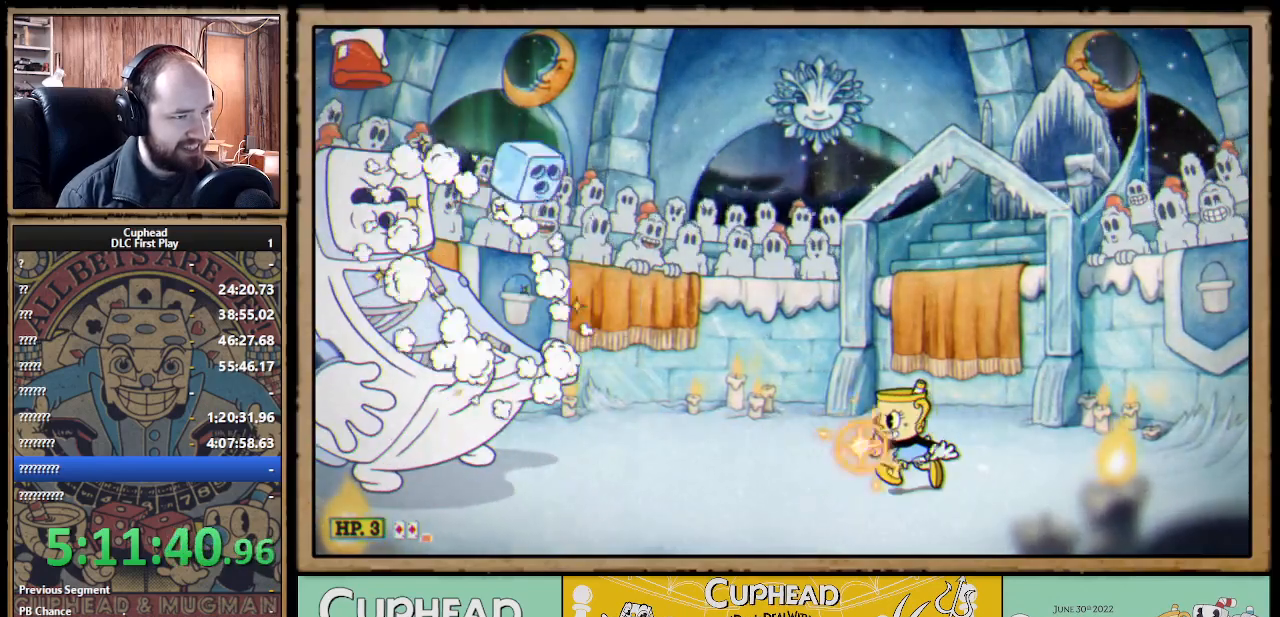
{"buttons": ["X"], "left_stick": "center", "right_stick": "center", "events": [[117, "left_stick", "center"], [250, "A", "down"], [300, "X", "up"], [317, "A", "up"], [400, "X", "down"]]}
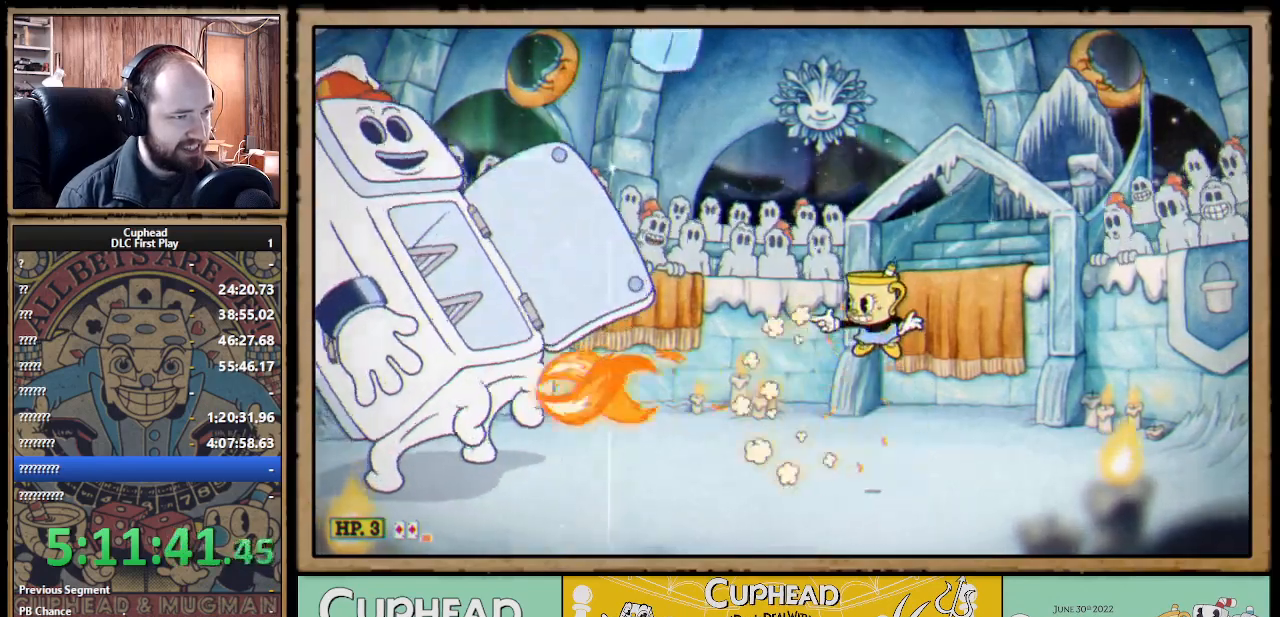
{"buttons": ["X"], "left_stick": "left", "right_stick": "center", "events": [[383, "left_stick", "left"]]}
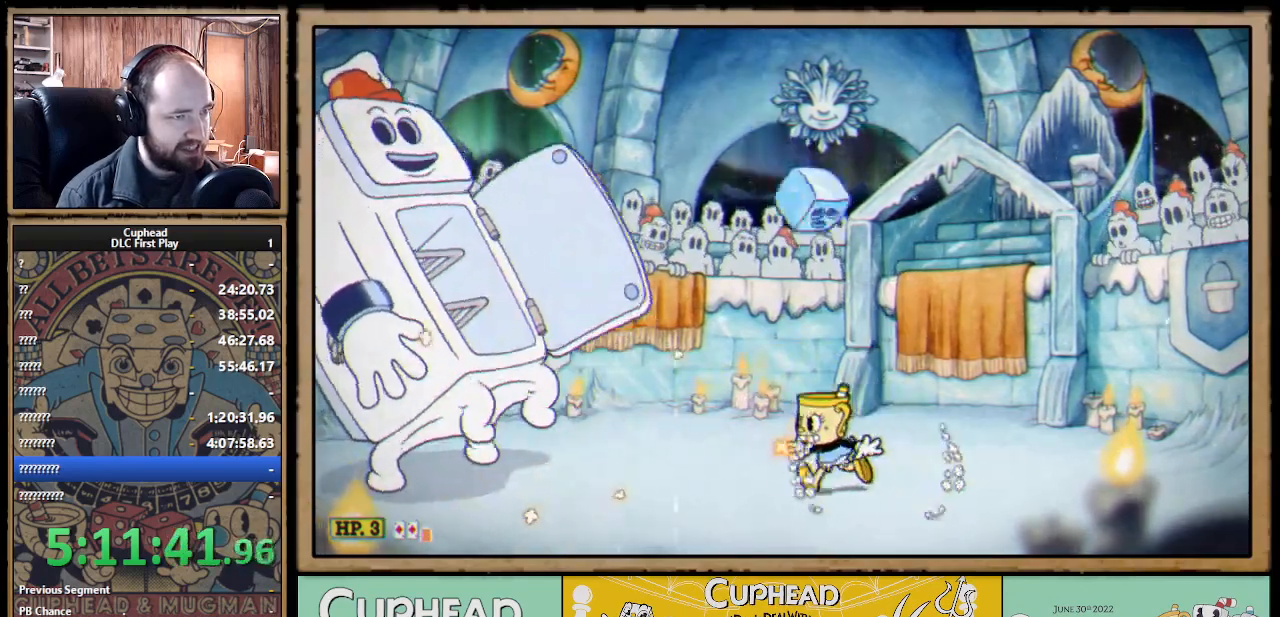
{"buttons": ["X"], "left_stick": "right", "right_stick": "center", "events": [[267, "left_stick", "center"], [417, "left_stick", "right"]]}
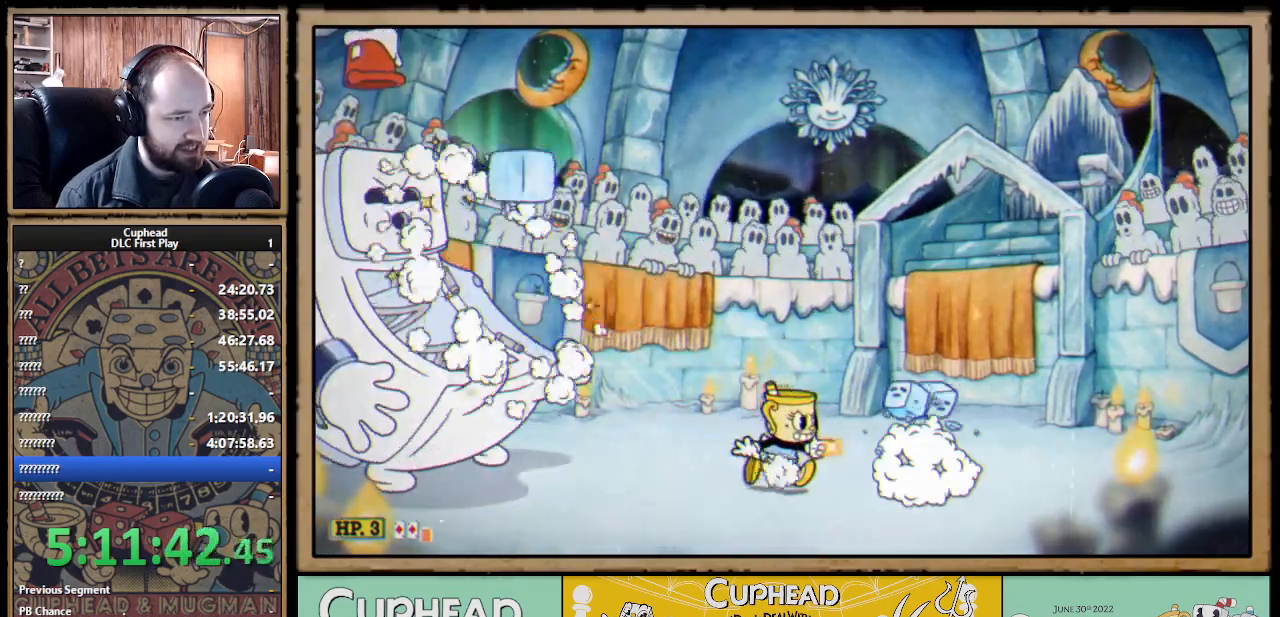
{"buttons": ["R1"], "left_stick": "left", "right_stick": "center", "events": [[317, "left_stick", "center"], [350, "R1", "down"], [367, "left_stick", "left"], [500, "X", "up"]]}
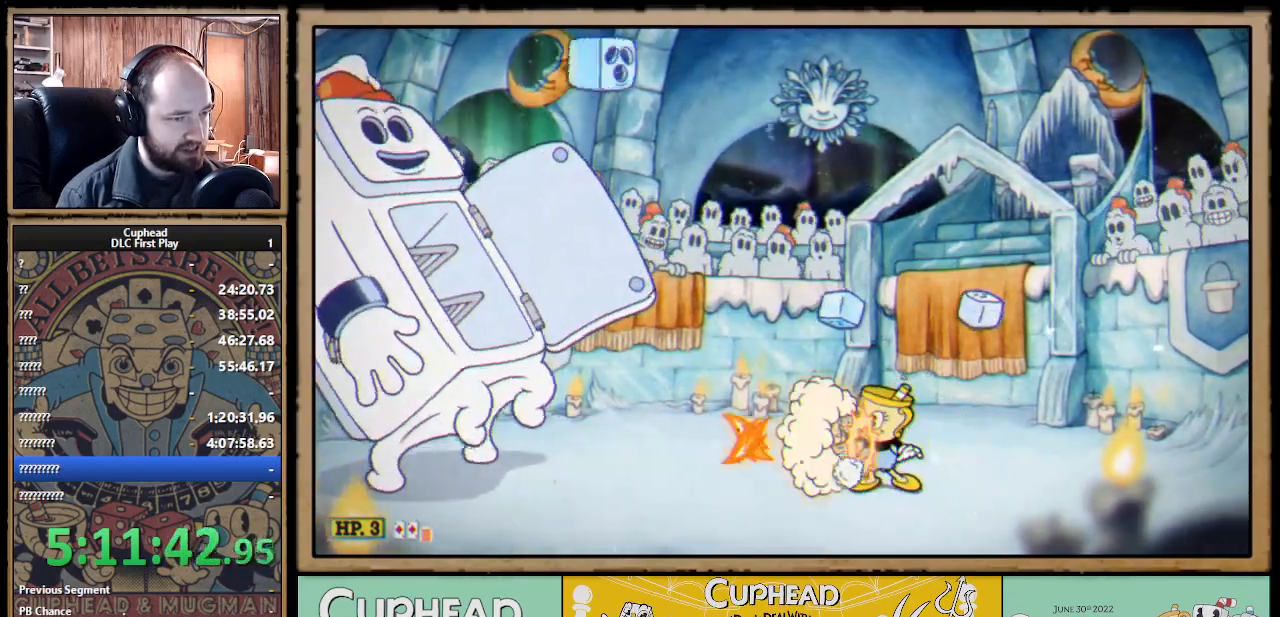
{"buttons": ["X"], "left_stick": "center", "right_stick": "center", "events": [[83, "X", "down"], [83, "left_stick", "center"], [200, "left_stick", "right"], [367, "left_stick", "center"], [450, "R1", "up"]]}
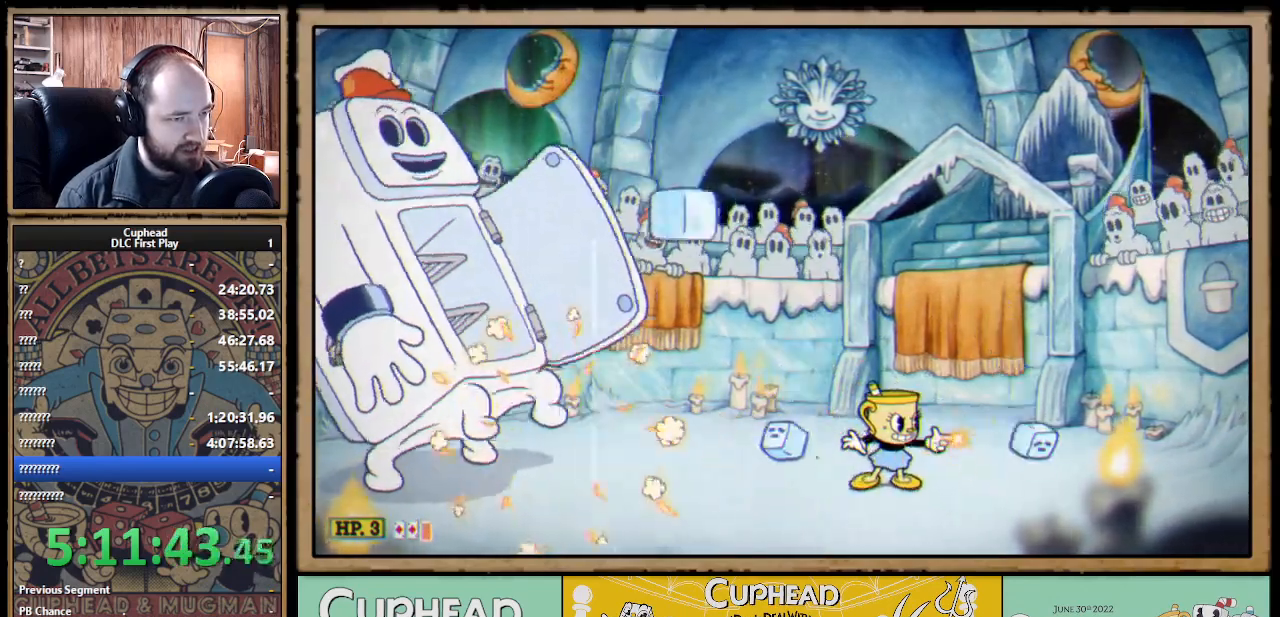
{"buttons": ["X"], "left_stick": "left", "right_stick": "center", "events": [[17, "left_stick", "right"], [167, "left_stick", "center"], [483, "left_stick", "left"]]}
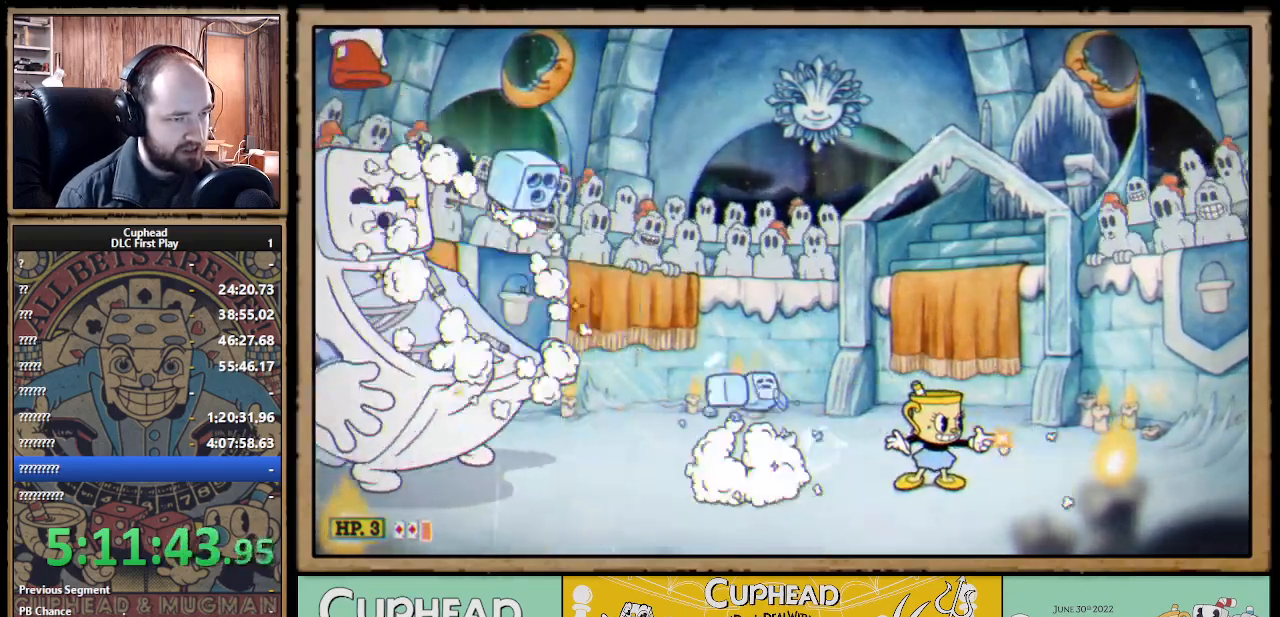
{"buttons": ["X"], "left_stick": "left", "right_stick": "center", "events": [[183, "left_stick", "center"], [250, "left_stick", "left"]]}
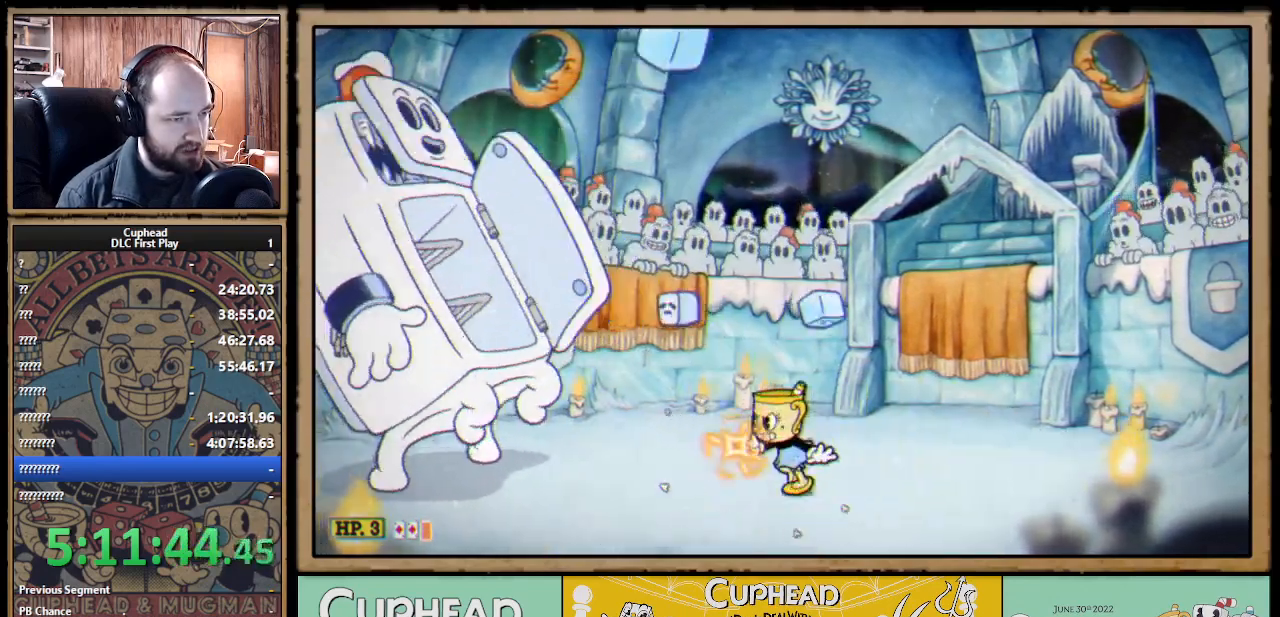
{"buttons": ["X", "R1"], "left_stick": "center", "right_stick": "center", "events": [[50, "X", "up"], [67, "left_stick", "center"], [83, "R1", "down"], [133, "X", "down"]]}
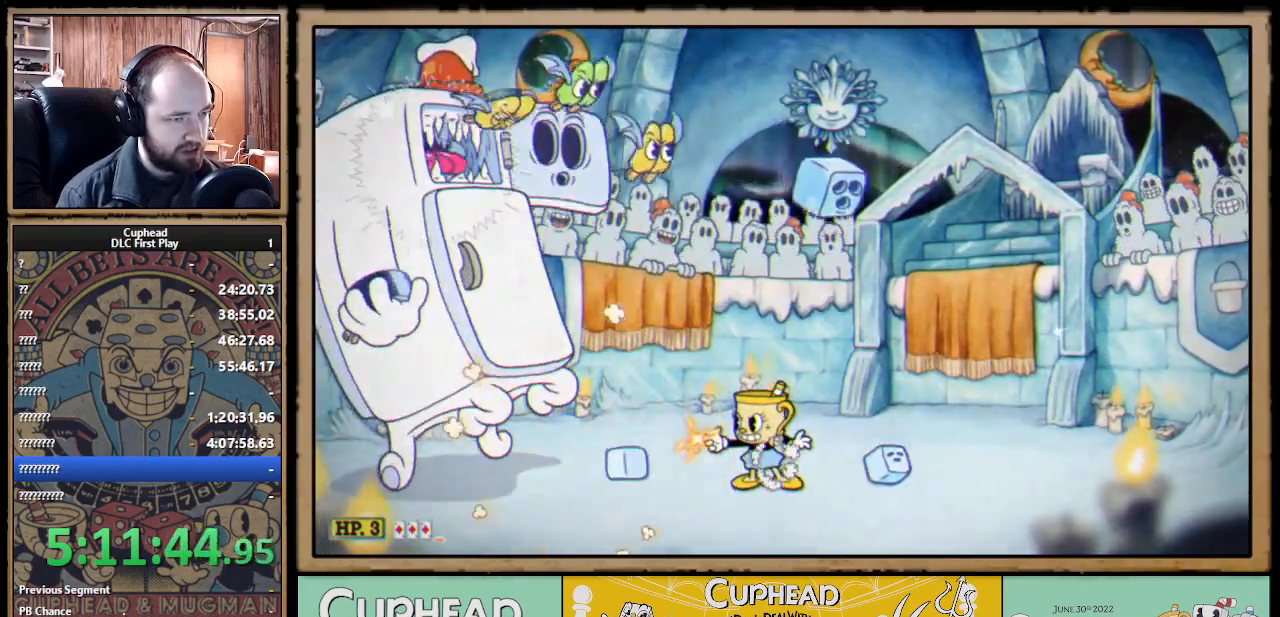
{"buttons": ["X", "R1"], "left_stick": "center", "right_stick": "center", "events": []}
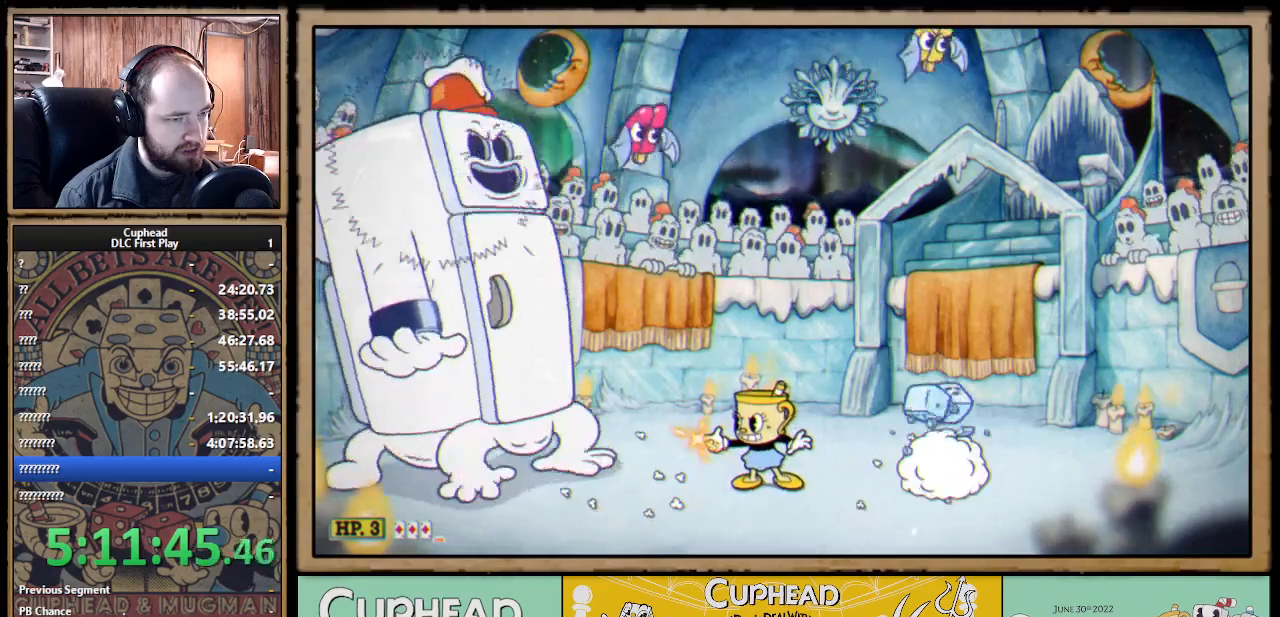
{"buttons": ["R1"], "left_stick": "center", "right_stick": "center", "events": [[450, "X", "up"]]}
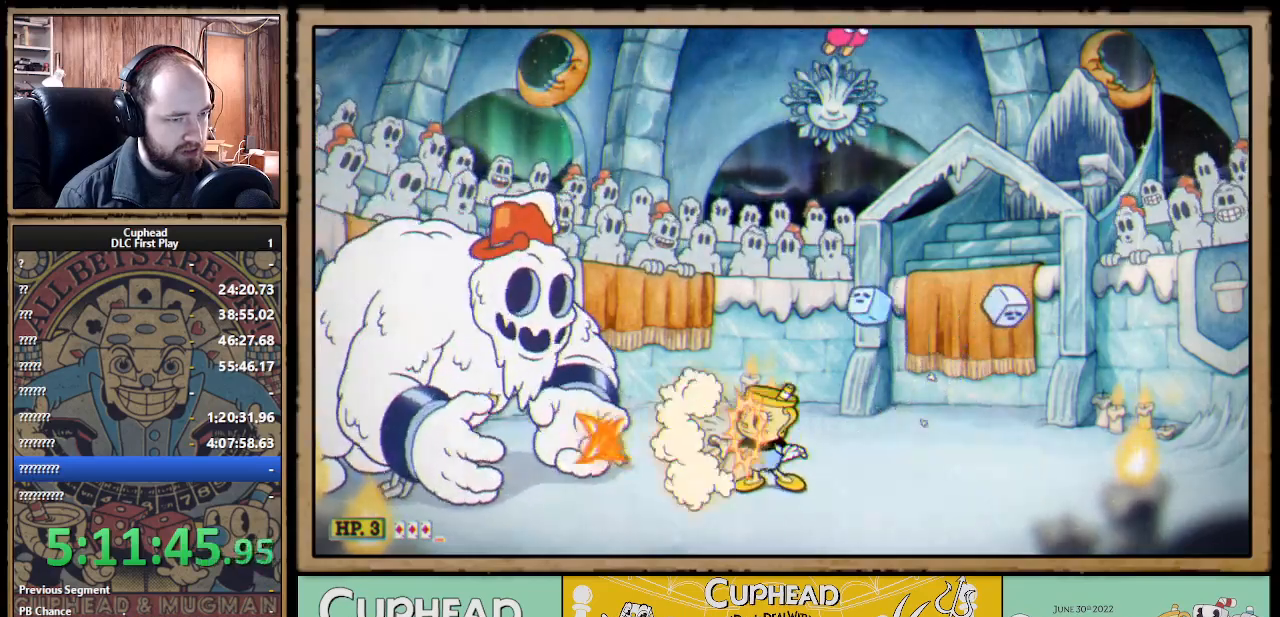
{"buttons": ["A", "X"], "left_stick": "right", "right_stick": "center", "events": [[33, "X", "down"], [100, "left_stick", "left"], [200, "A", "down"], [200, "R1", "up"], [283, "left_stick", "center"], [350, "left_stick", "right"]]}
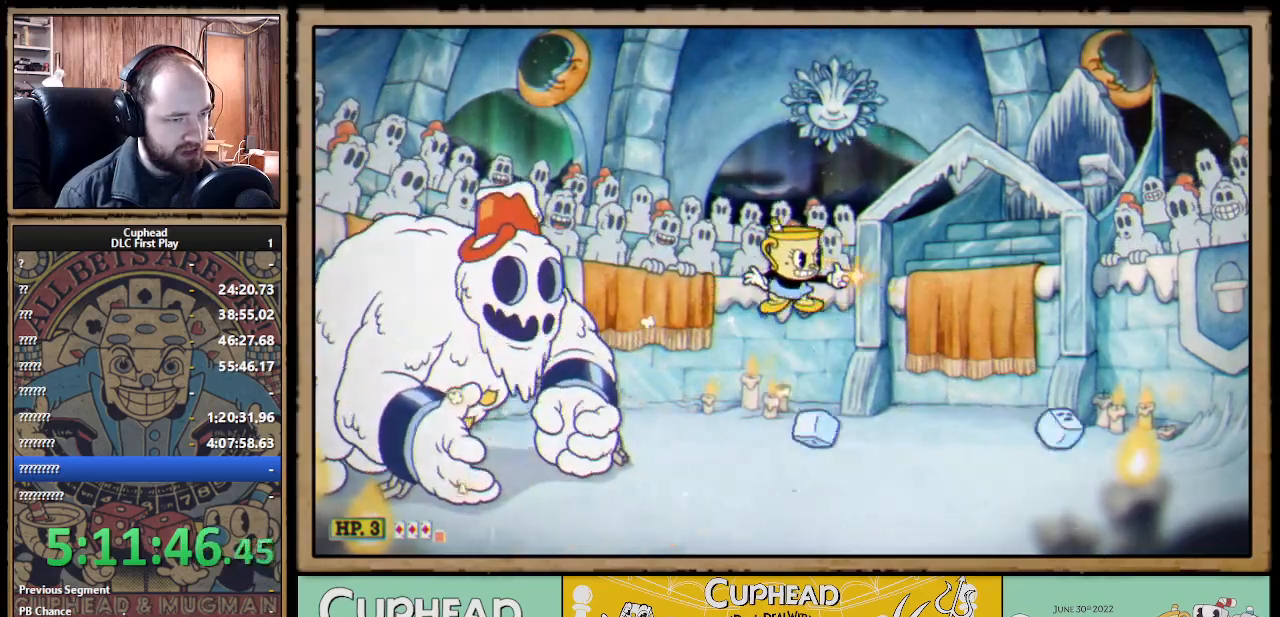
{"buttons": ["X"], "left_stick": "left", "right_stick": "center", "events": [[83, "A", "up"], [383, "left_stick", "left"]]}
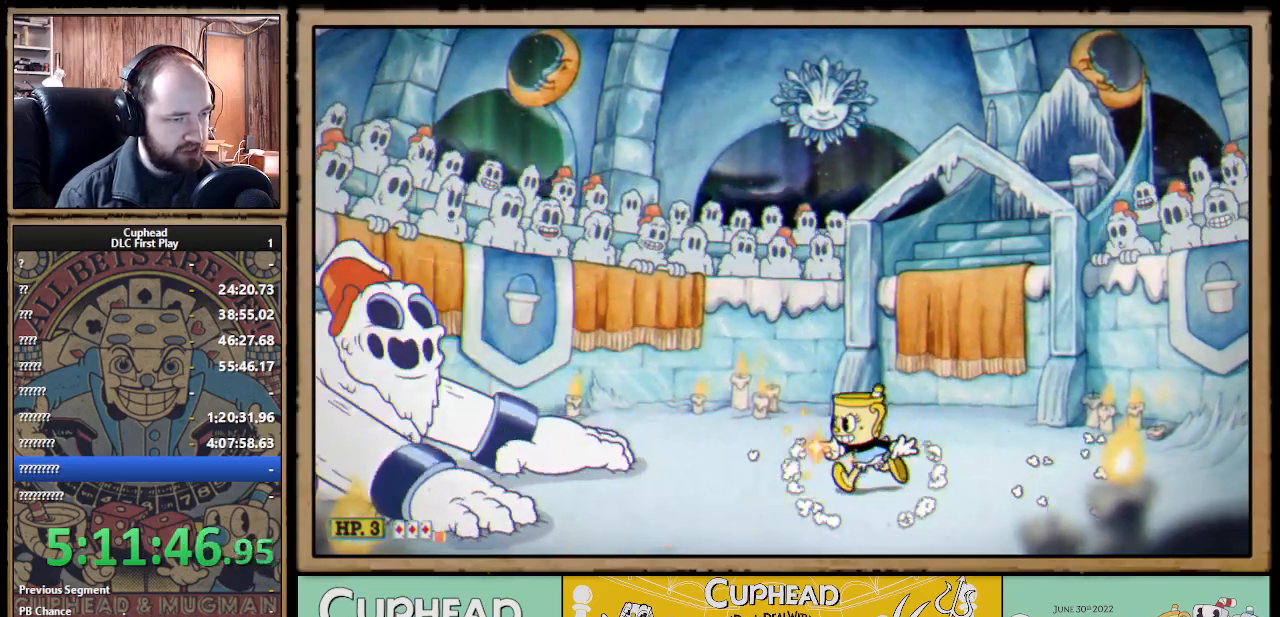
{"buttons": ["X"], "left_stick": "center", "right_stick": "center", "events": [[50, "left_stick", "center"], [233, "X", "up"], [300, "A", "down"], [300, "X", "down"], [483, "A", "up"]]}
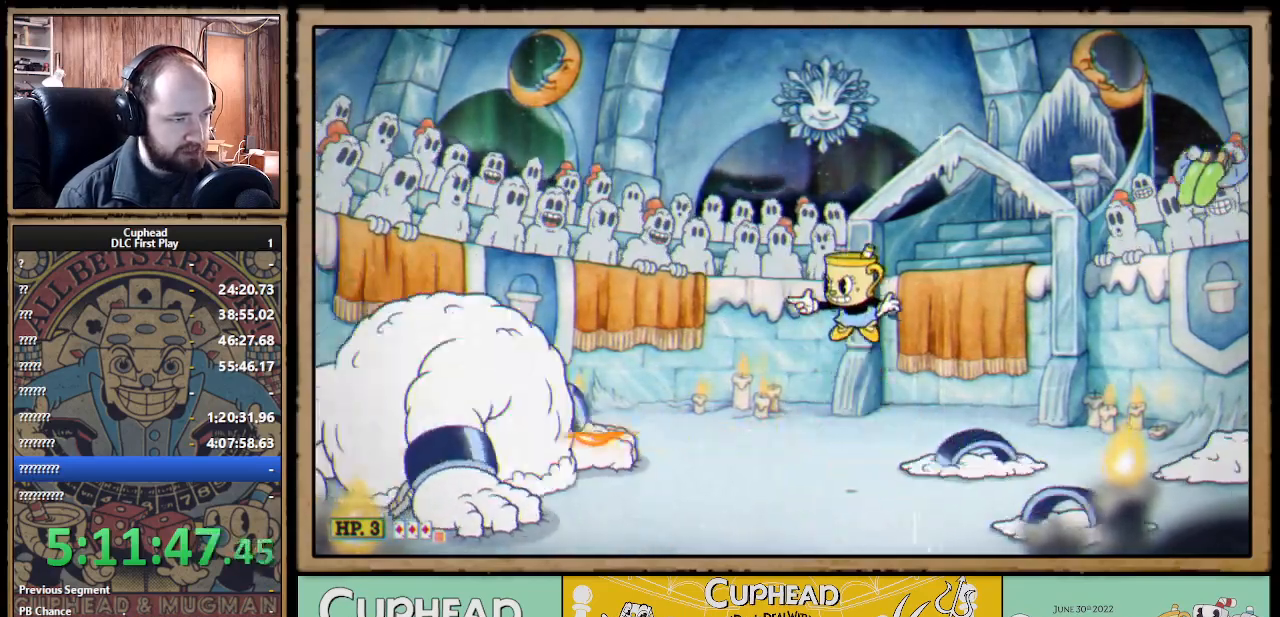
{"buttons": ["X"], "left_stick": "left", "right_stick": "center", "events": [[33, "A", "down"], [117, "left_stick", "left"], [383, "A", "up"]]}
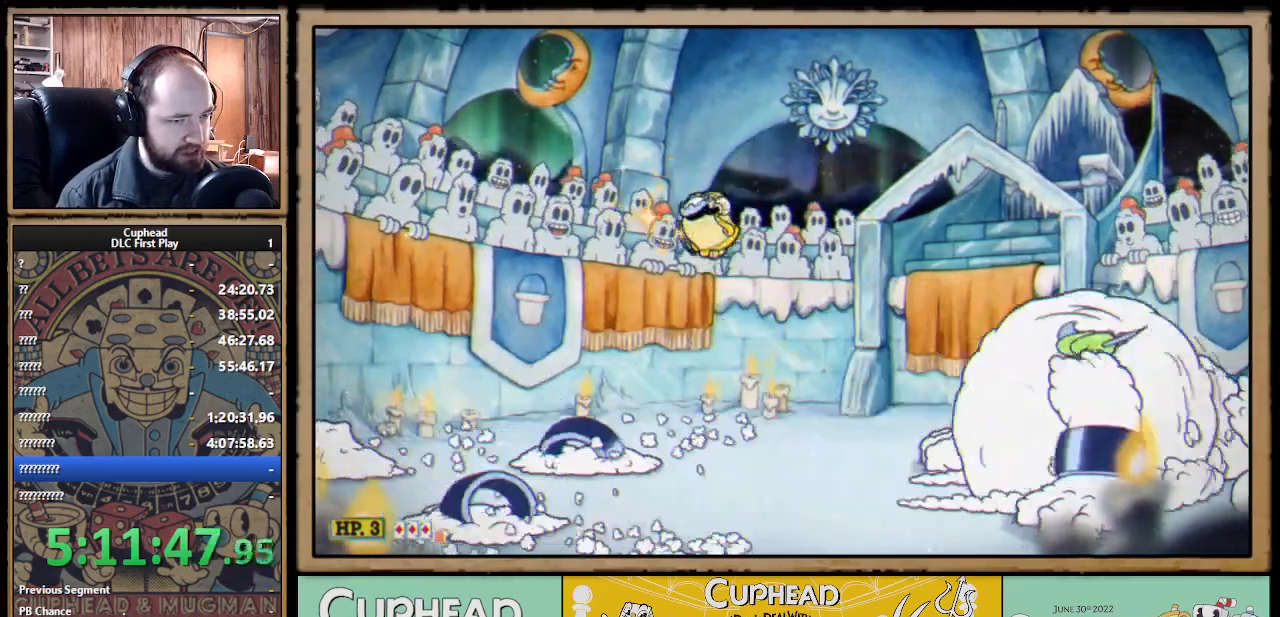
{"buttons": ["X"], "left_stick": "center", "right_stick": "center", "events": [[267, "left_stick", "center"], [333, "left_stick", "right"], [467, "left_stick", "center"]]}
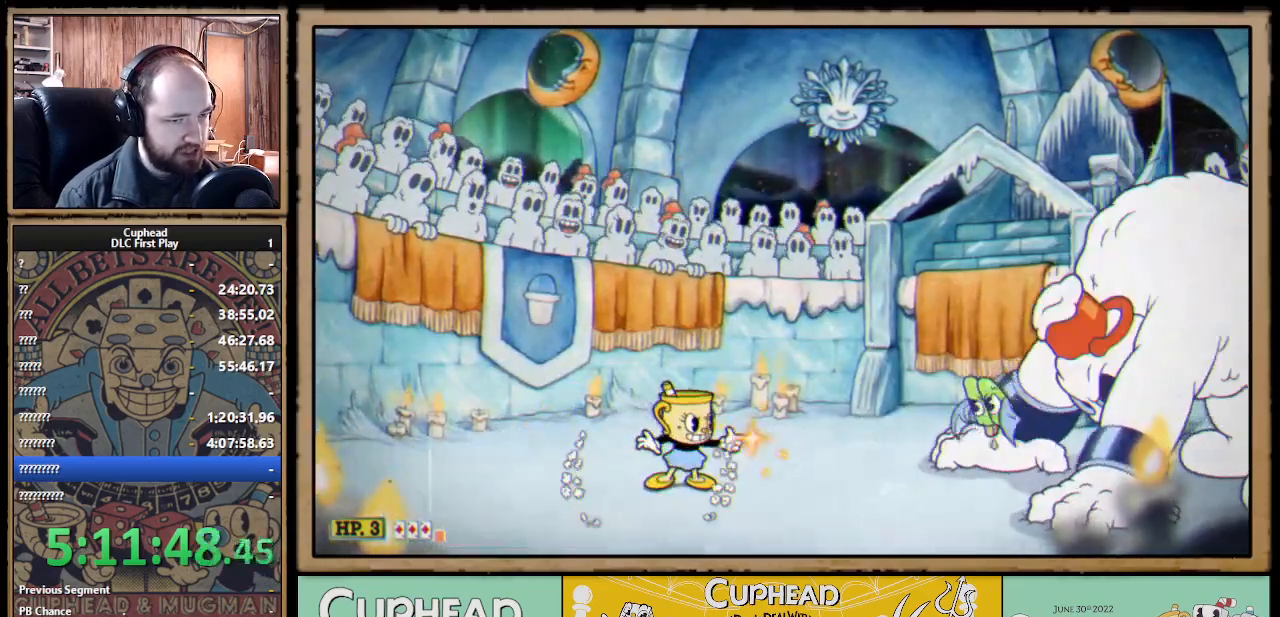
{"buttons": ["X"], "left_stick": "left", "right_stick": "center", "events": [[433, "left_stick", "left"]]}
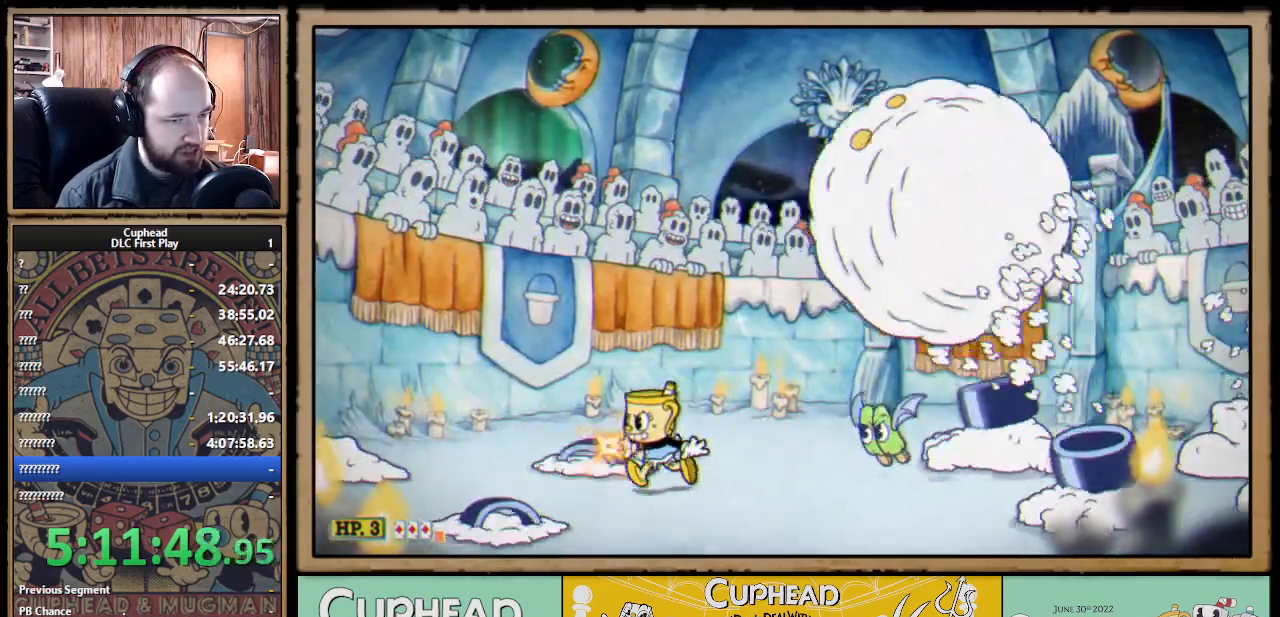
{"buttons": ["X"], "left_stick": "down", "right_stick": "center", "events": [[183, "left_stick", "center"], [250, "left_stick", "right"], [350, "left_stick", "center"], [500, "left_stick", "down"]]}